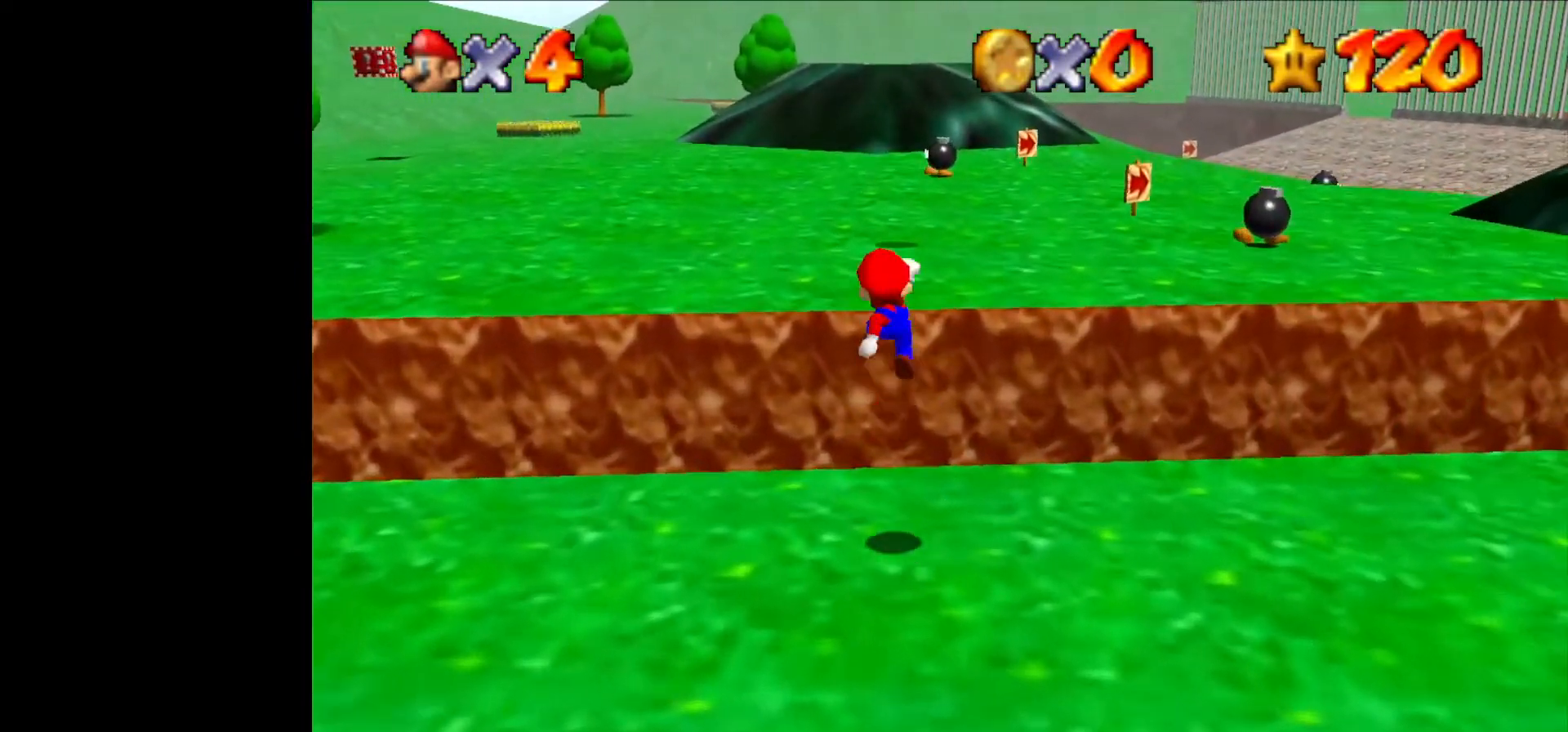
Gameplay with a controller (Nintendo layout); each line is a JSON object with the inputs held at the frame after it. "events" lists button and stick changes between this image and that frame as [ms after this image, input, new state], when the widget could be followed in between. Not read: L1 L3 R3.
{"buttons": [], "left_stick": "down", "events": [[100, "left_stick", "up"], [133, "B", "down"], [200, "A", "up"], [267, "B", "up"], [333, "left_stick", "down"]]}
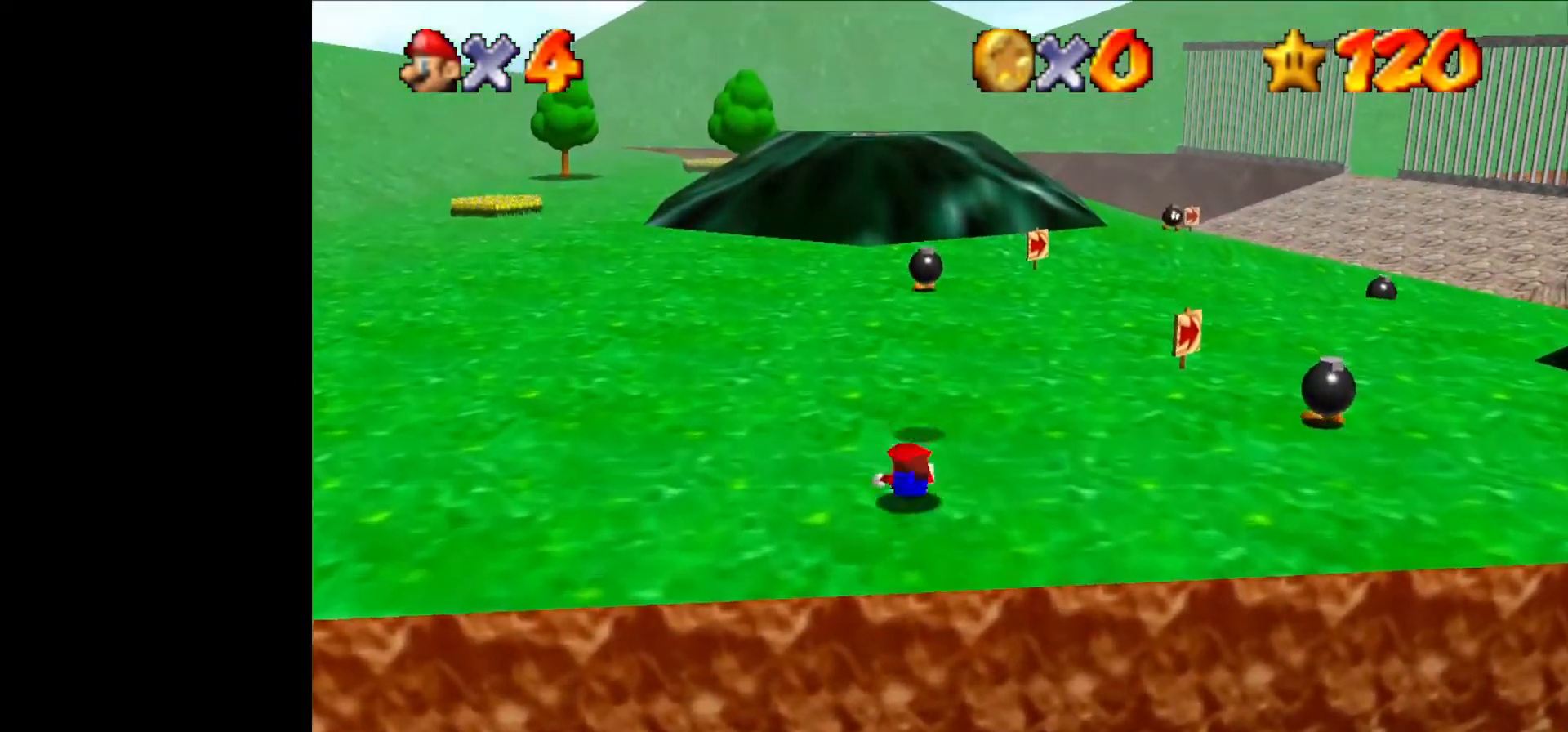
{"buttons": [], "left_stick": "up", "events": [[100, "B", "down"], [100, "left_stick", "down-right"], [233, "B", "up"], [233, "left_stick", "up"]]}
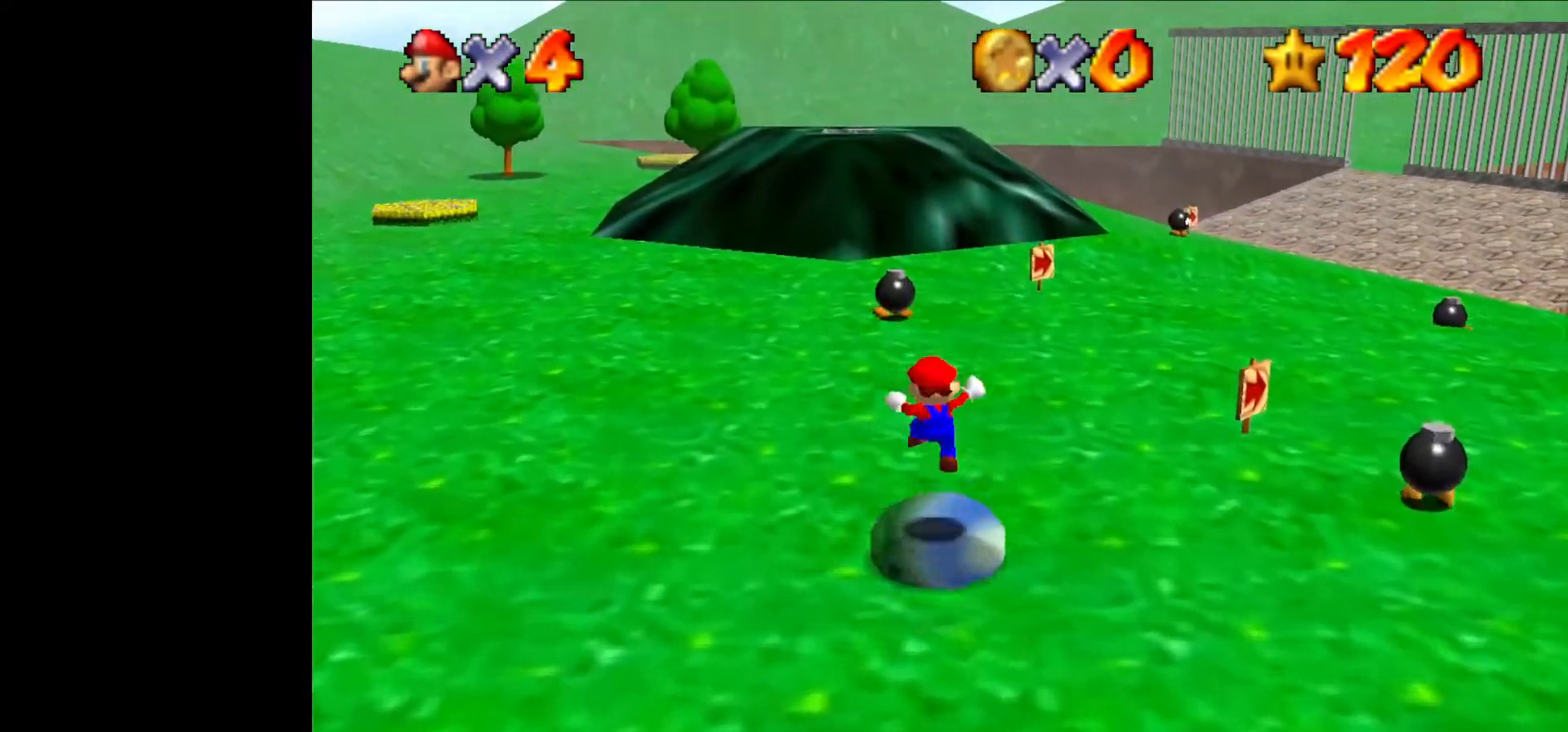
{"buttons": [], "left_stick": "down", "events": [[33, "left_stick", "up-right"], [300, "left_stick", "down-right"], [467, "left_stick", "down"]]}
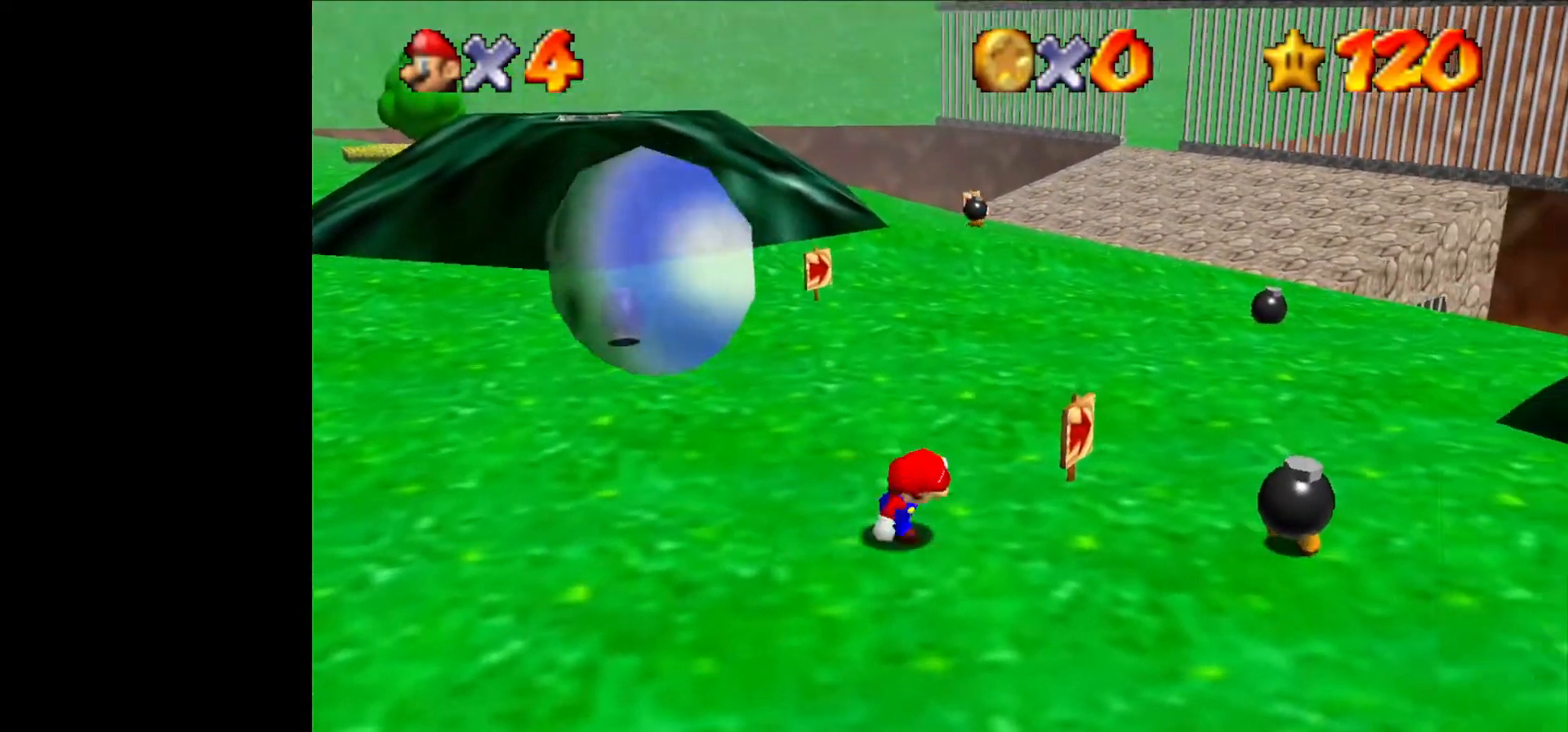
{"buttons": [], "left_stick": "down", "events": []}
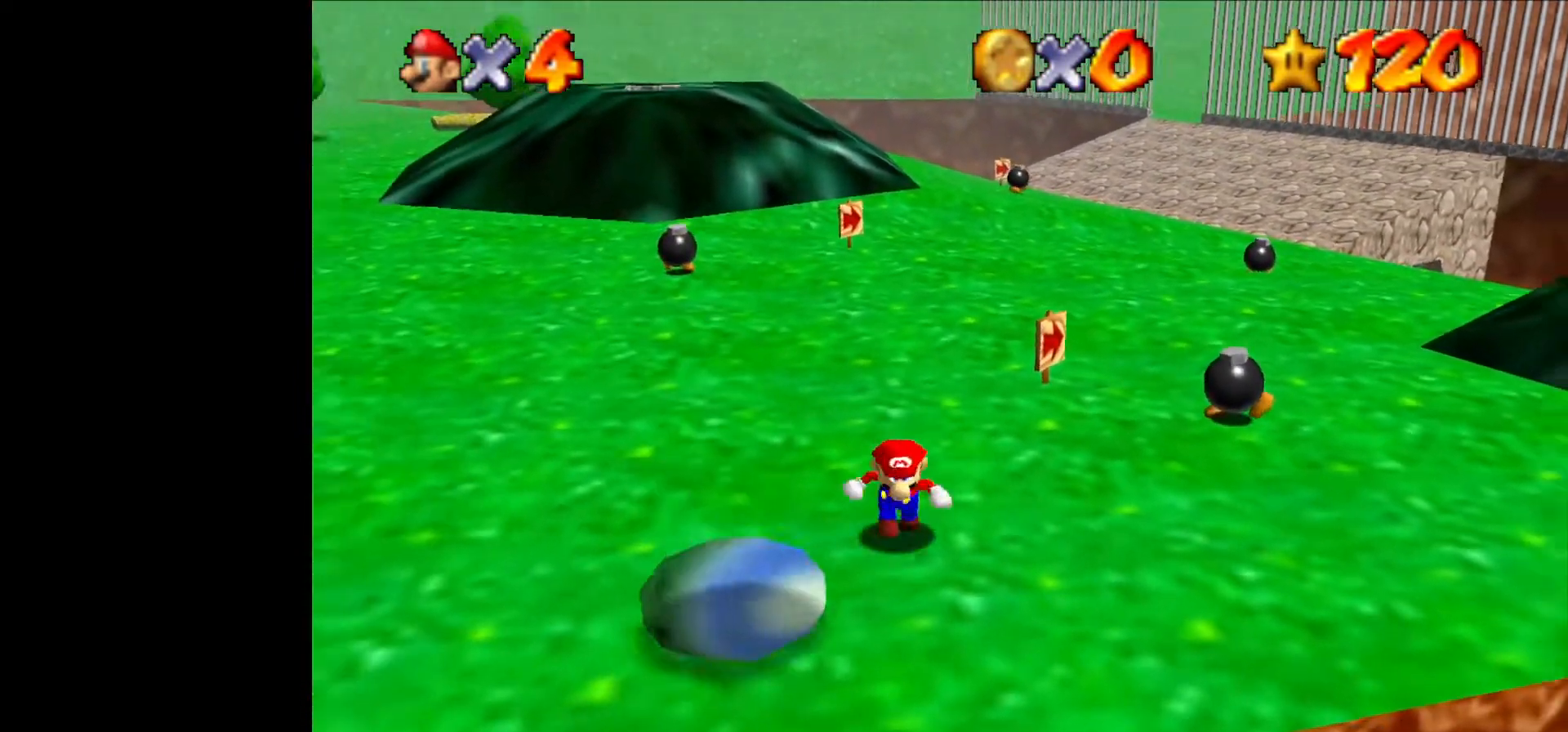
{"buttons": [], "left_stick": "up-right", "events": [[200, "left_stick", "left"], [333, "left_stick", "up-left"], [467, "left_stick", "up-right"]]}
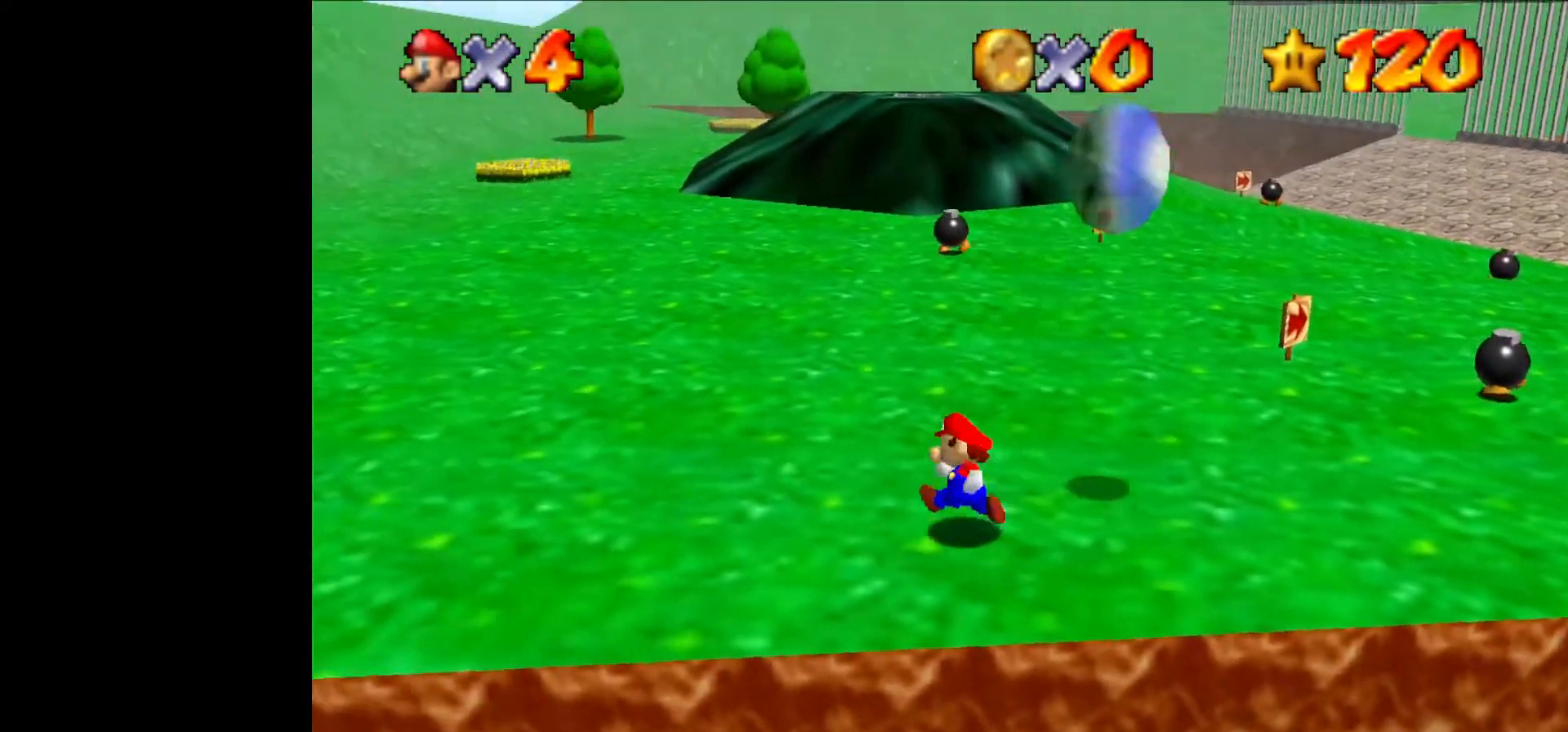
{"buttons": [], "left_stick": "right", "events": [[167, "left_stick", "right"], [300, "left_stick", "down-right"], [467, "left_stick", "right"]]}
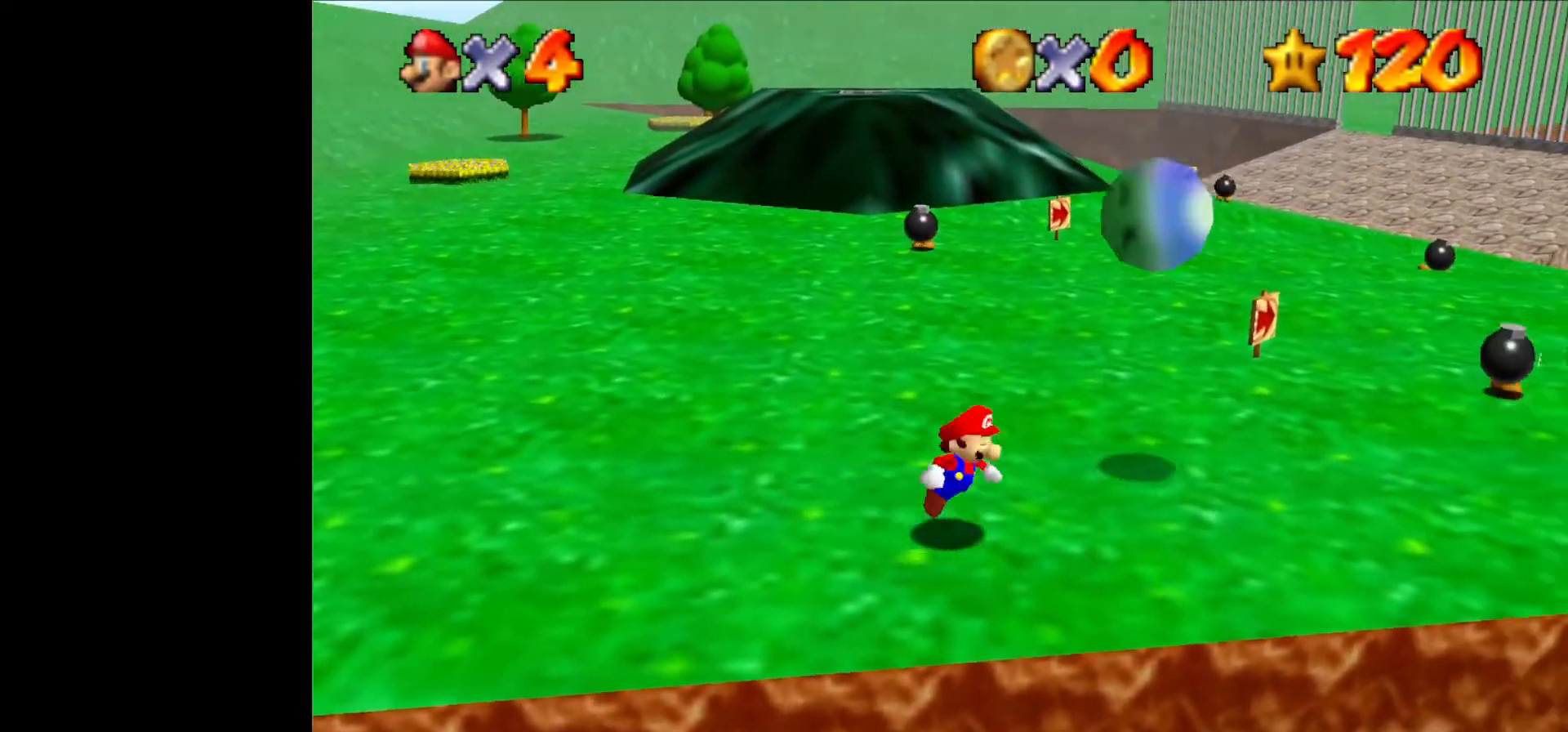
{"buttons": [], "left_stick": "up-right", "events": [[33, "left_stick", "up-right"]]}
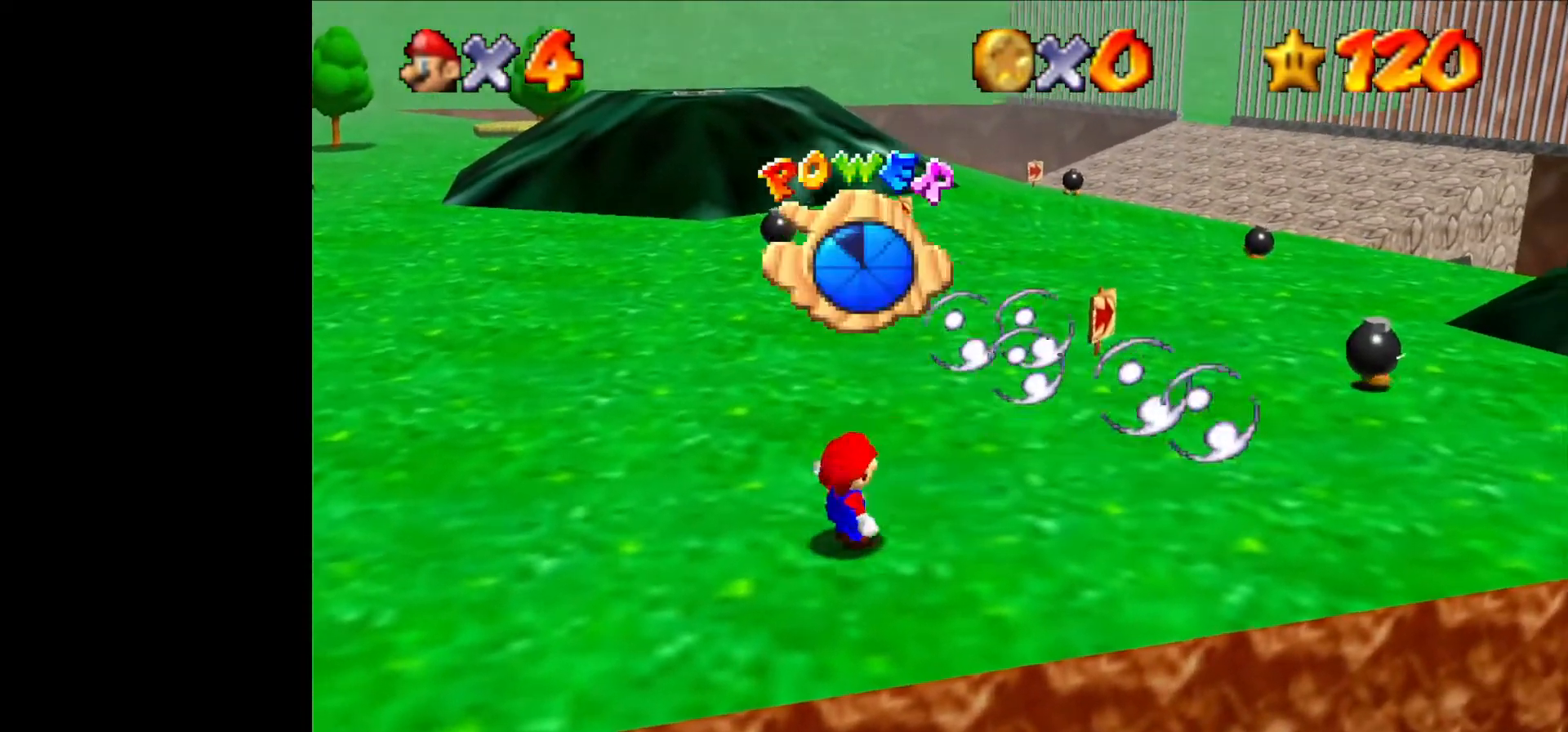
{"buttons": [], "left_stick": "up", "events": [[467, "left_stick", "up"]]}
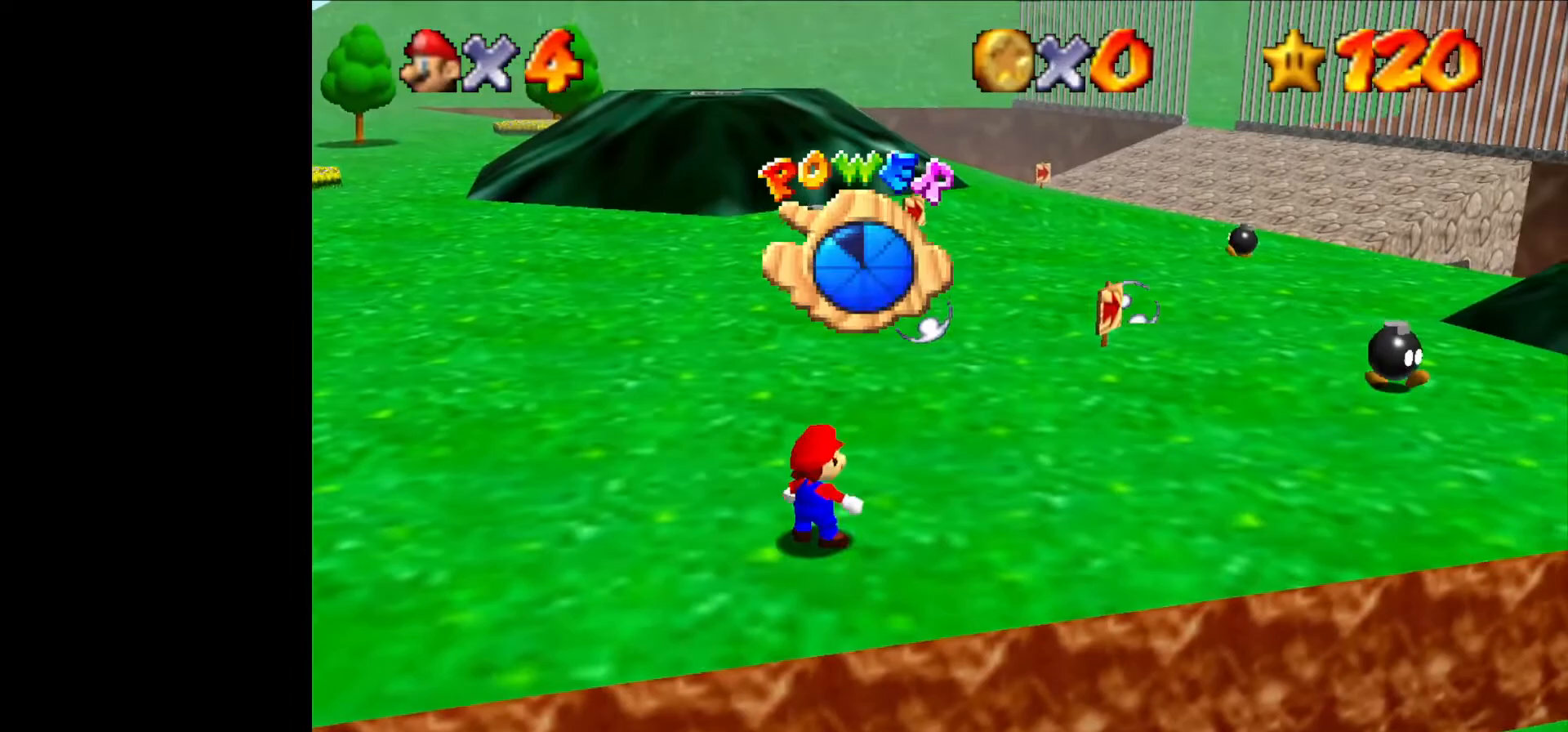
{"buttons": ["A"], "left_stick": "up", "events": [[467, "A", "down"]]}
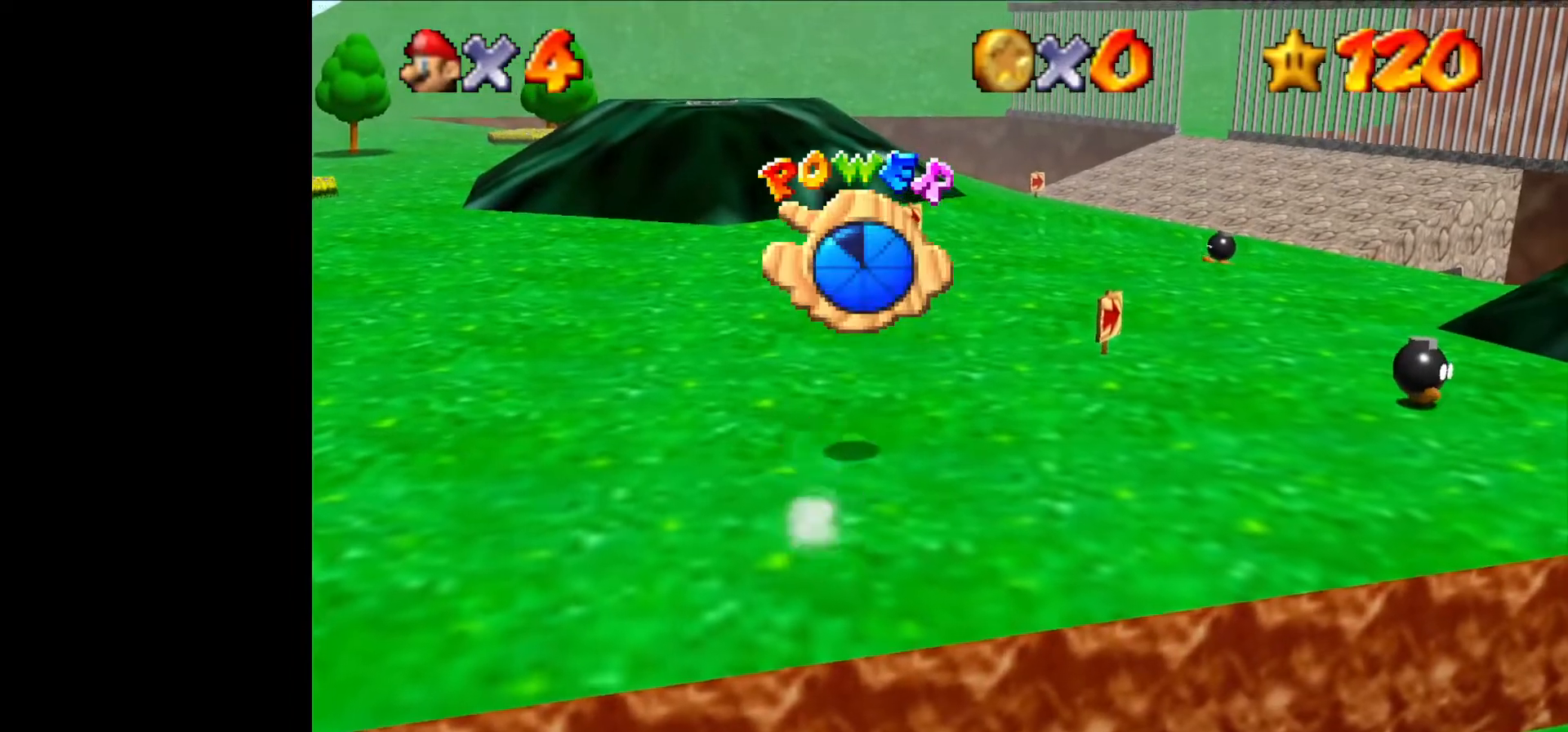
{"buttons": [], "left_stick": "up", "events": [[433, "A", "up"]]}
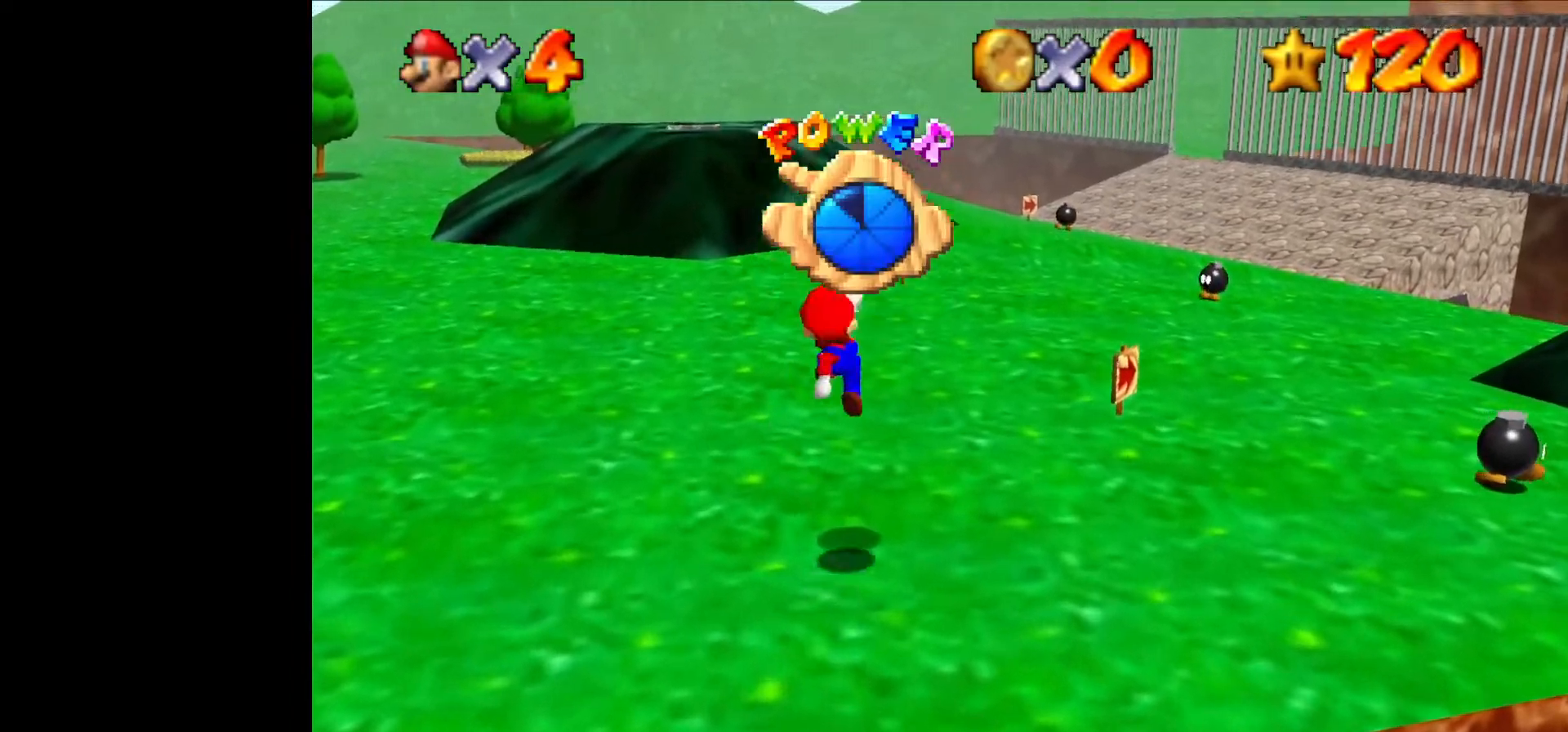
{"buttons": [], "left_stick": "up", "events": [[200, "B", "down"], [267, "B", "up"], [400, "B", "down"], [467, "B", "up"]]}
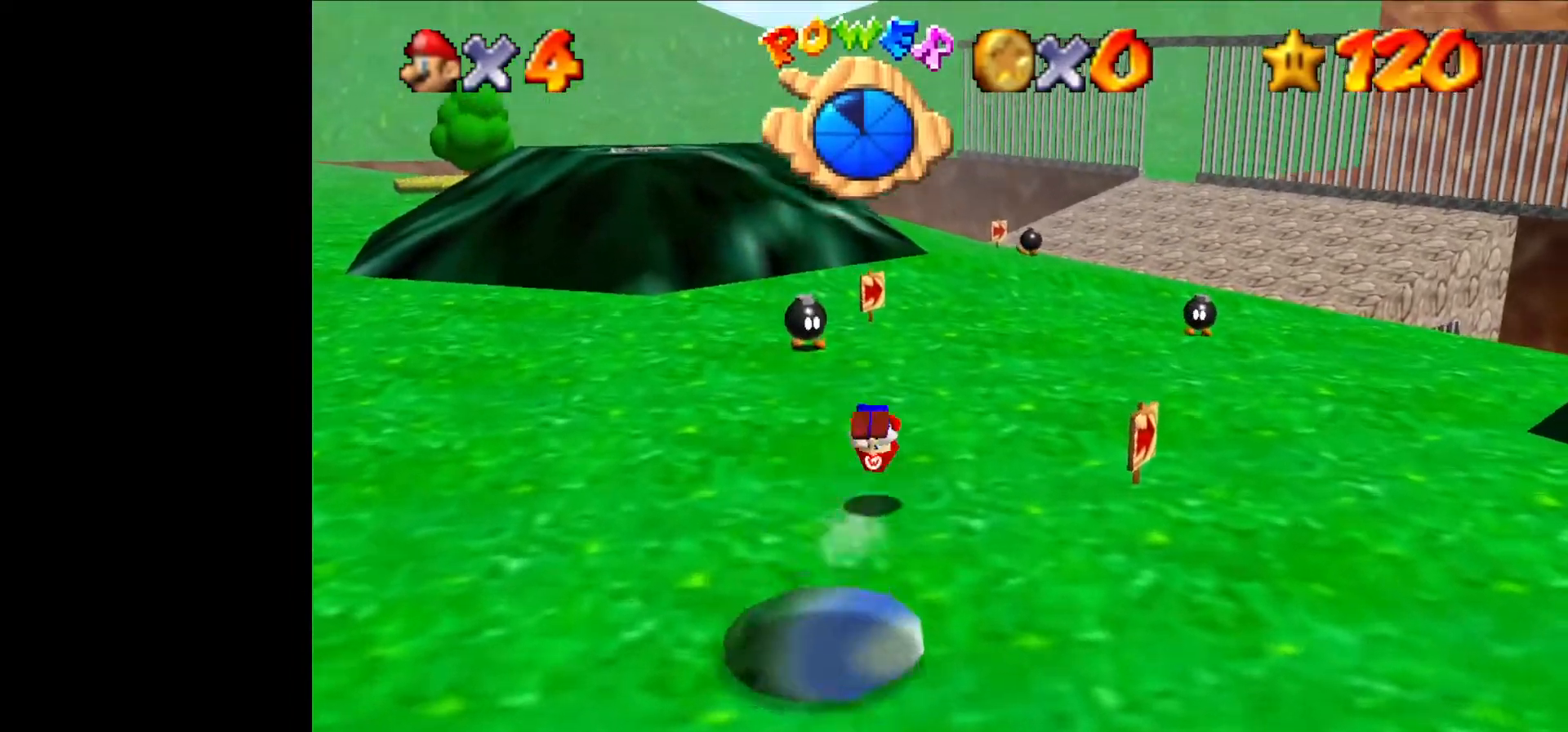
{"buttons": ["A", "B"], "left_stick": "up", "events": [[467, "A", "down"], [467, "B", "down"]]}
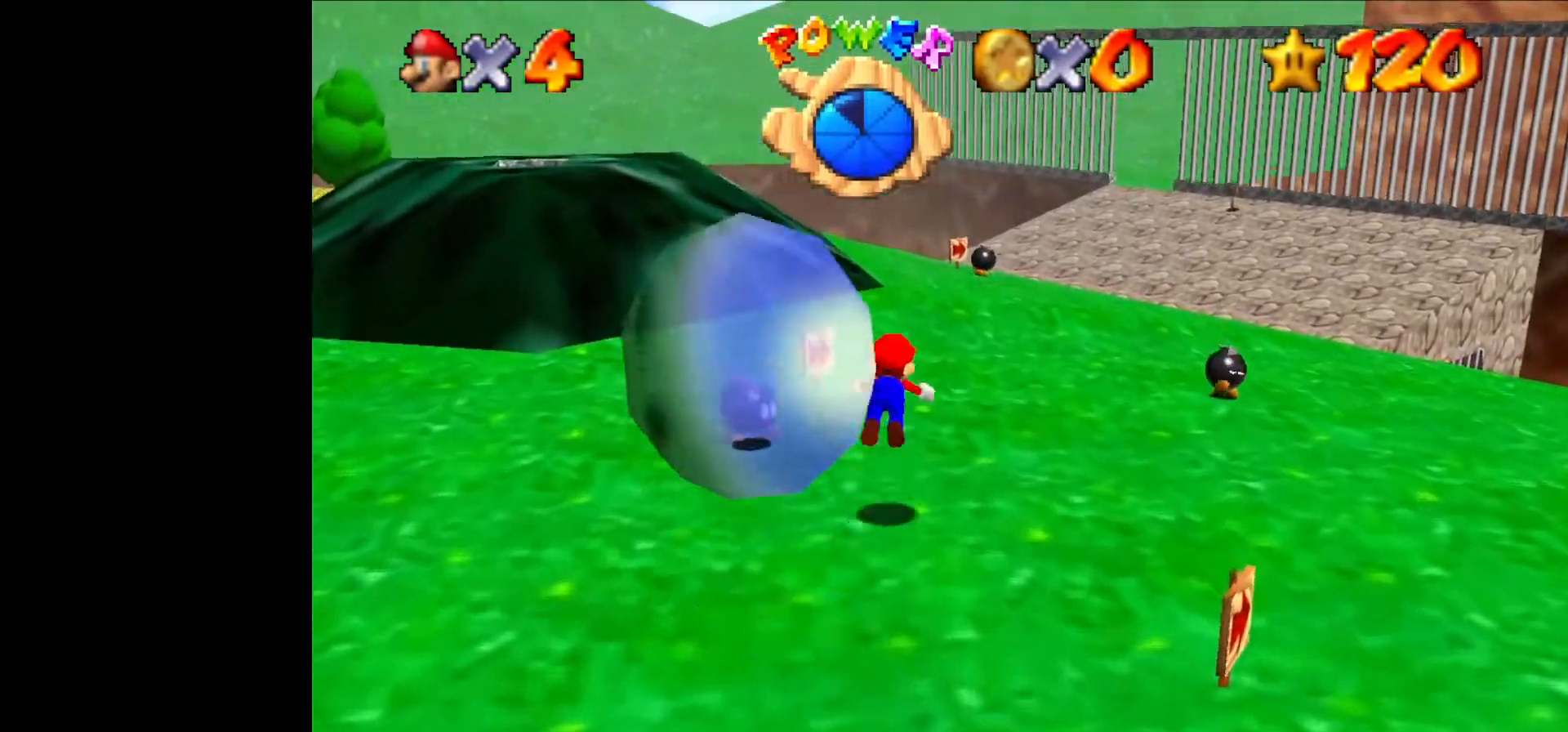
{"buttons": [], "left_stick": "up", "events": [[267, "A", "up"], [267, "B", "up"]]}
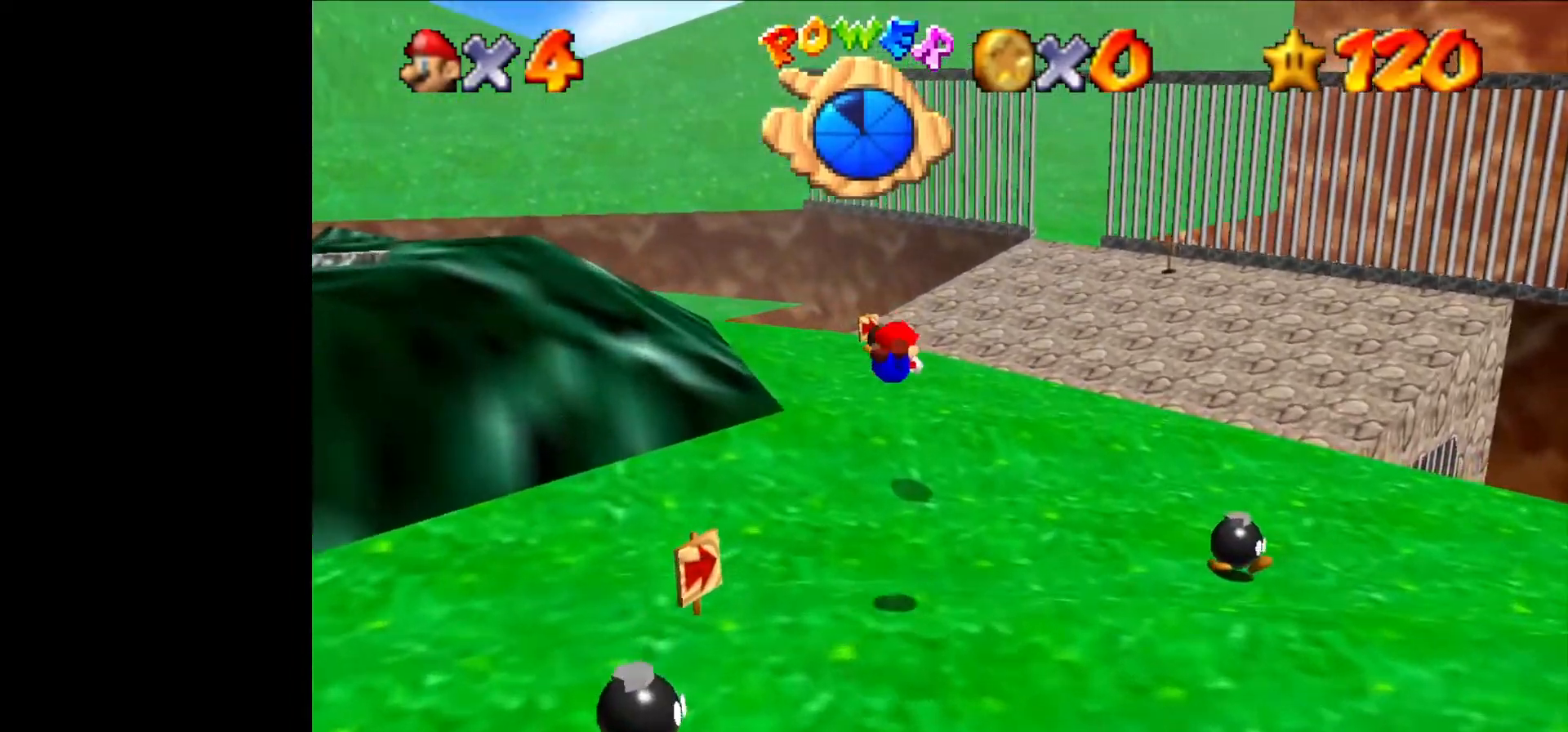
{"buttons": ["A"], "left_stick": "up-right", "events": [[133, "left_stick", "up-right"], [467, "A", "down"]]}
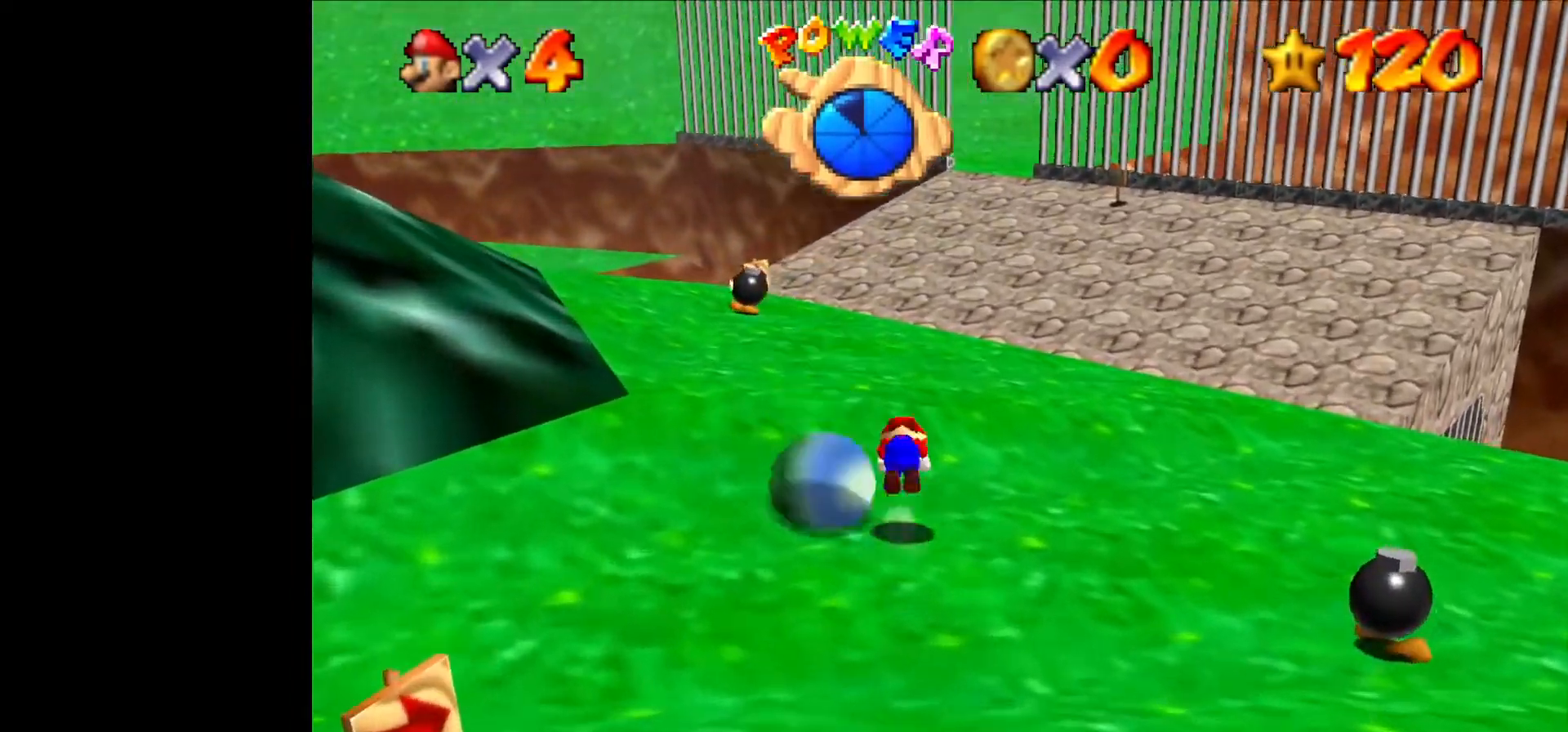
{"buttons": ["A", "B"], "left_stick": "up", "events": [[100, "A", "up"], [100, "left_stick", "up"], [500, "A", "down"], [500, "B", "down"]]}
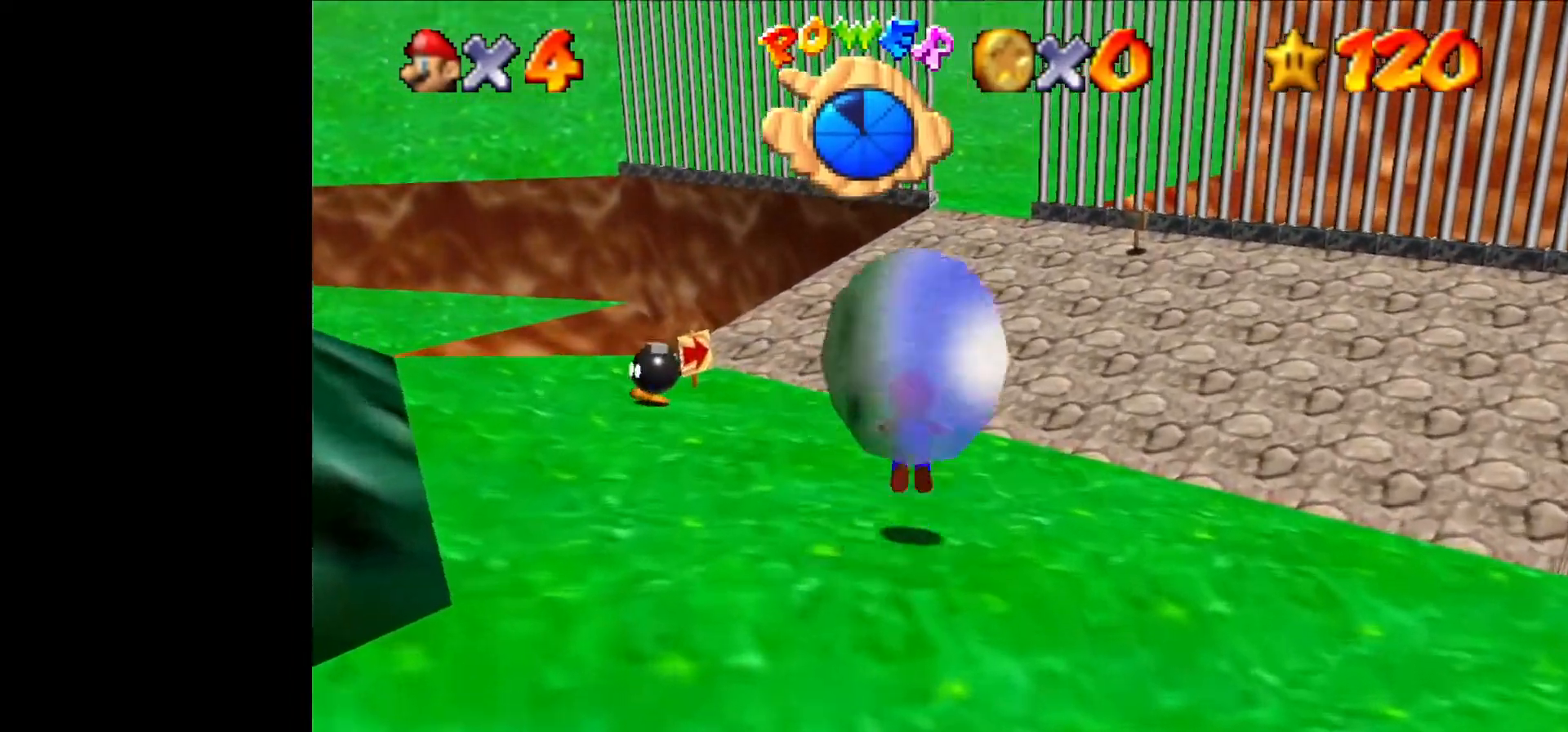
{"buttons": [], "left_stick": "up", "events": [[367, "A", "up"], [400, "B", "up"]]}
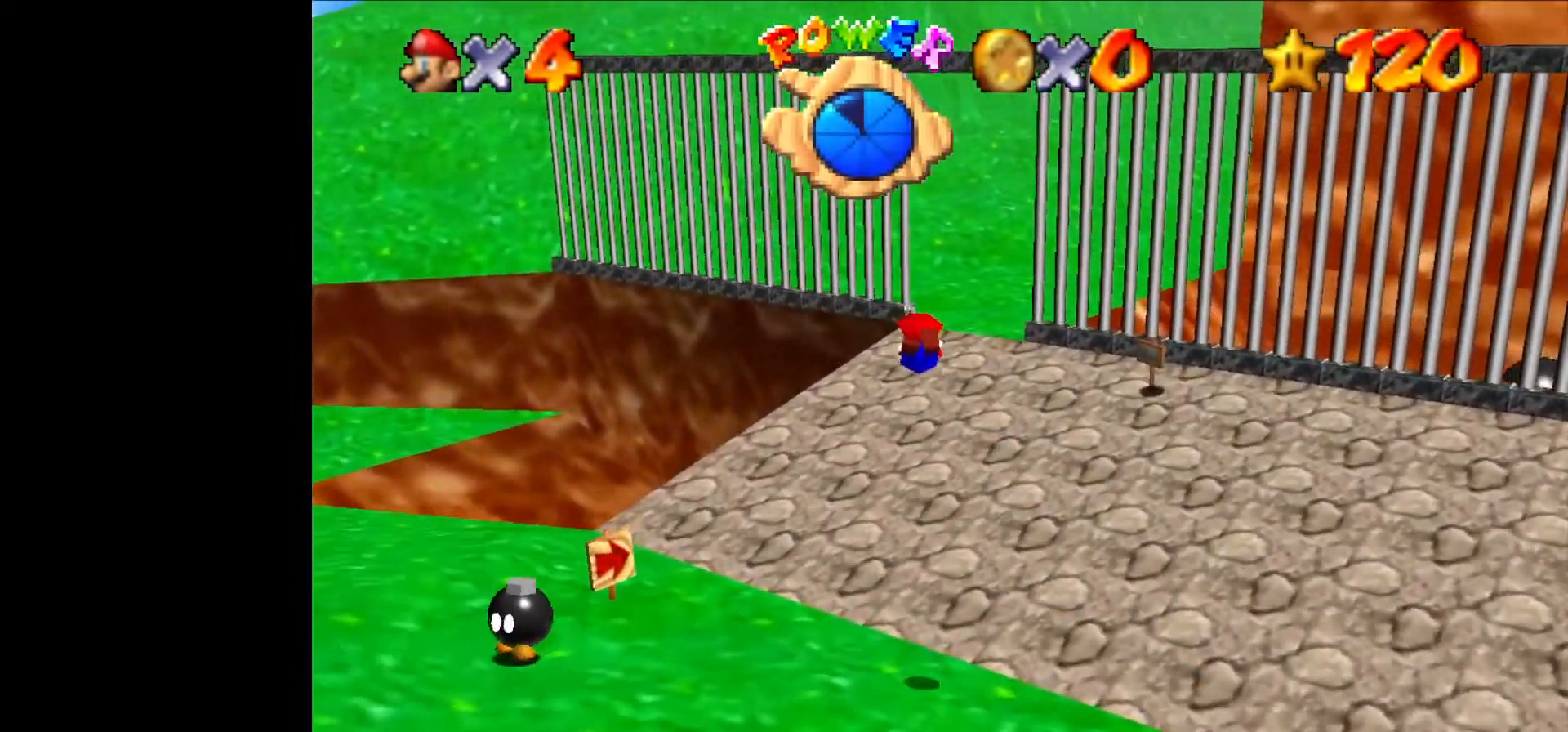
{"buttons": ["B"], "left_stick": "up", "events": [[467, "B", "down"]]}
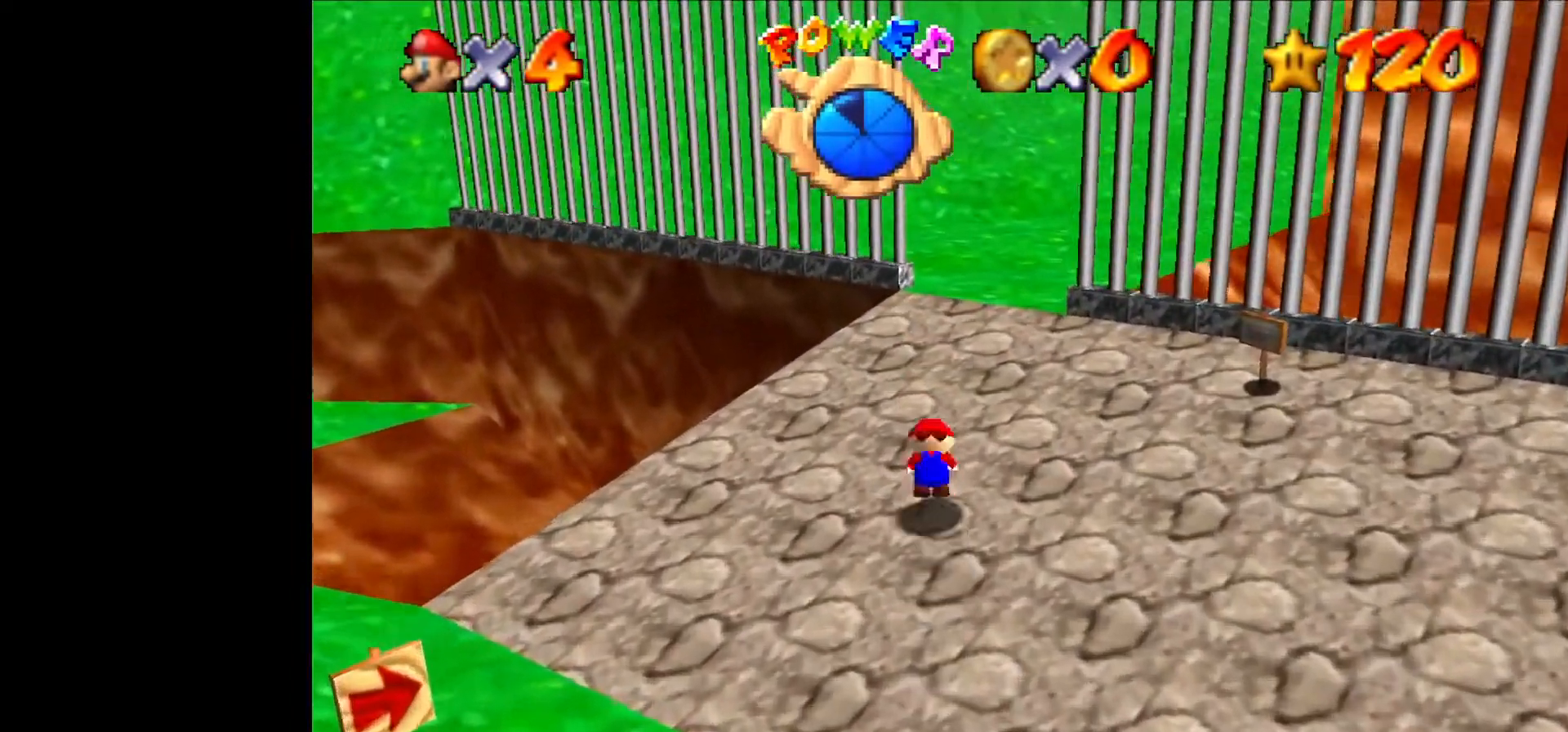
{"buttons": ["B"], "left_stick": "up-left", "events": [[100, "B", "up"], [233, "C_LEFT", "down"], [333, "C_LEFT", "up"], [500, "B", "down"], [500, "left_stick", "up-left"]]}
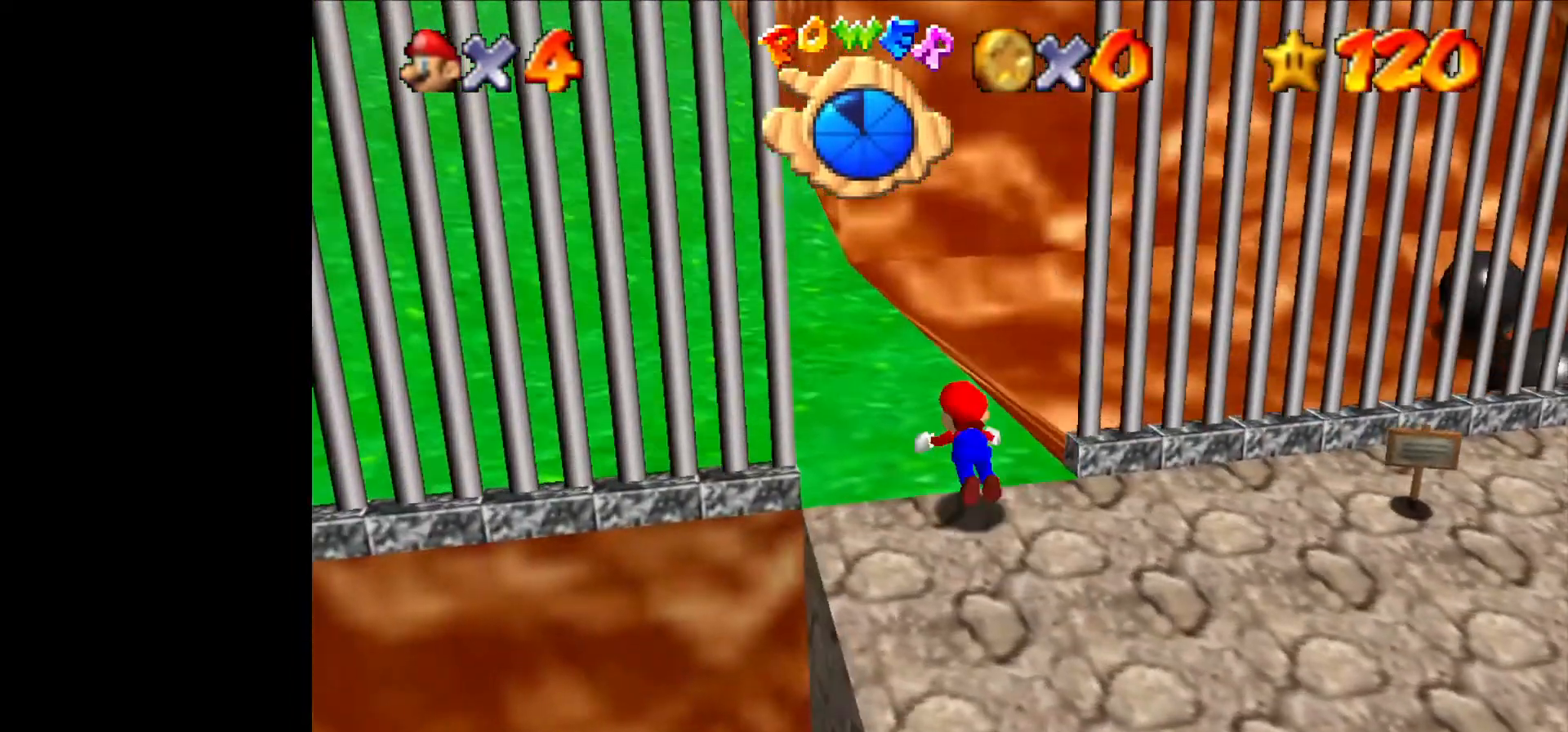
{"buttons": ["B", "C_LEFT"], "left_stick": "up-left", "events": [[67, "B", "up"], [267, "B", "down"], [333, "B", "up"], [367, "left_stick", "up"], [467, "B", "down"], [467, "C_LEFT", "down"], [500, "left_stick", "up-left"]]}
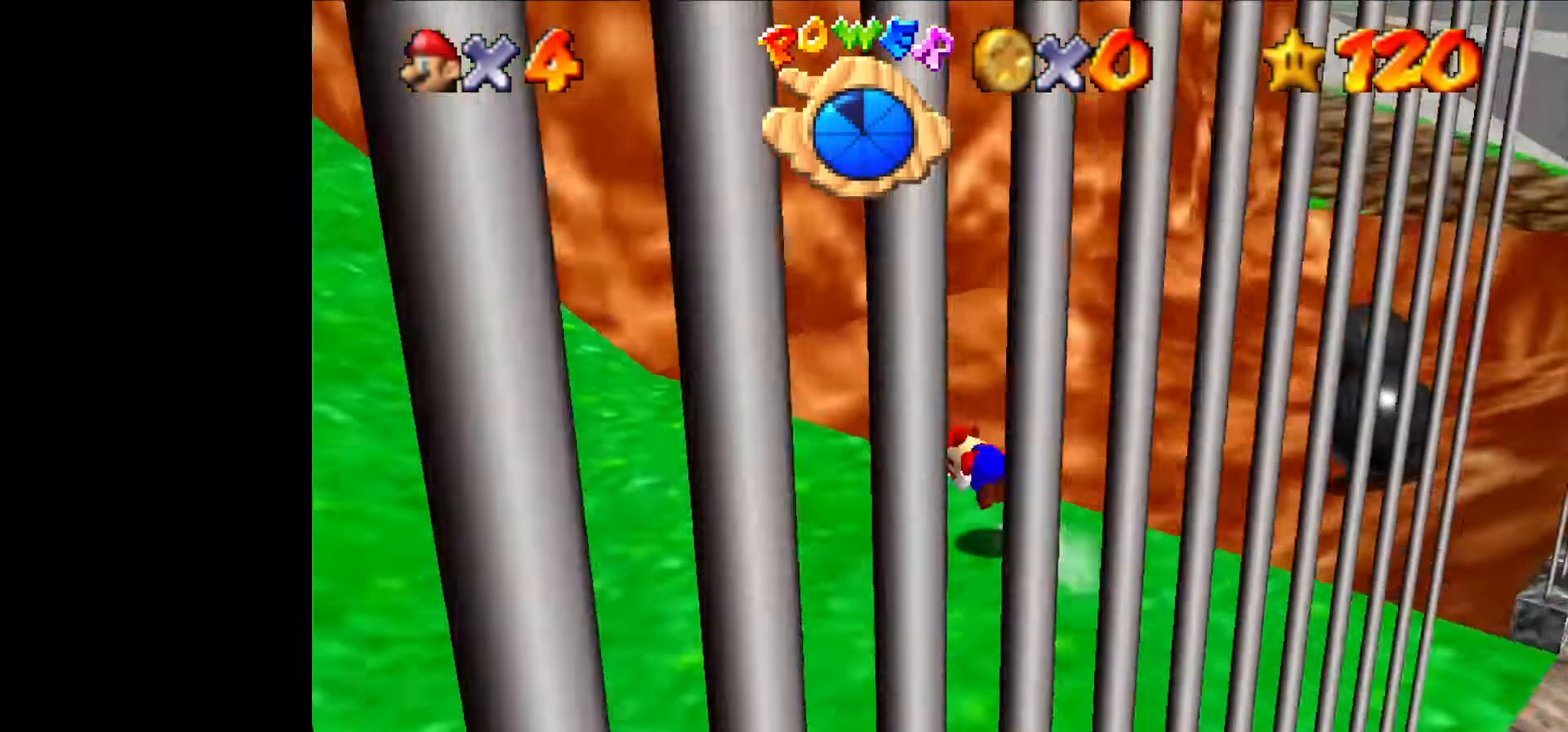
{"buttons": [], "left_stick": "left", "events": [[67, "C_LEFT", "up"], [133, "left_stick", "left"], [200, "B", "up"]]}
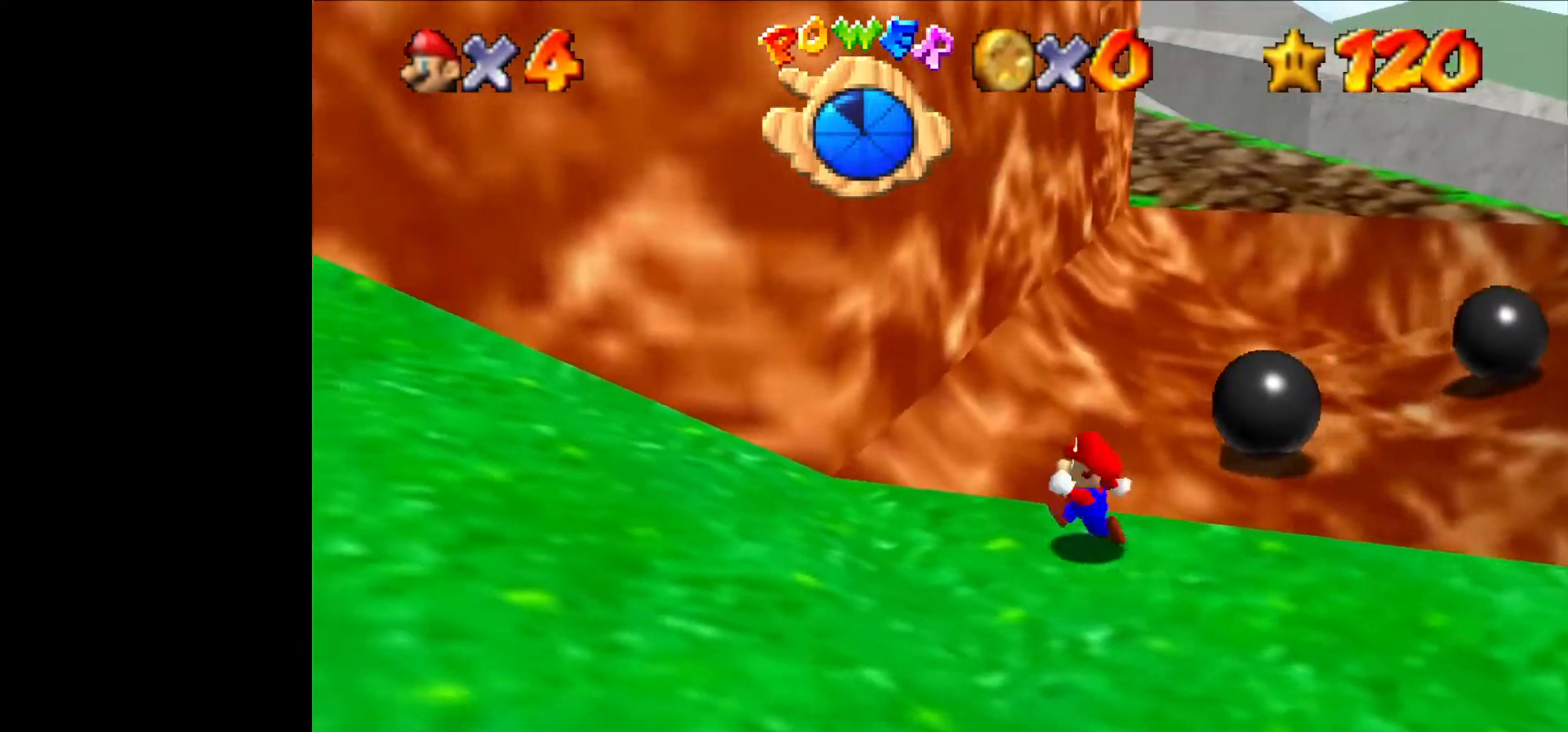
{"buttons": [], "left_stick": "left", "events": [[67, "A", "down"], [167, "A", "up"], [233, "left_stick", "center"], [333, "left_stick", "left"]]}
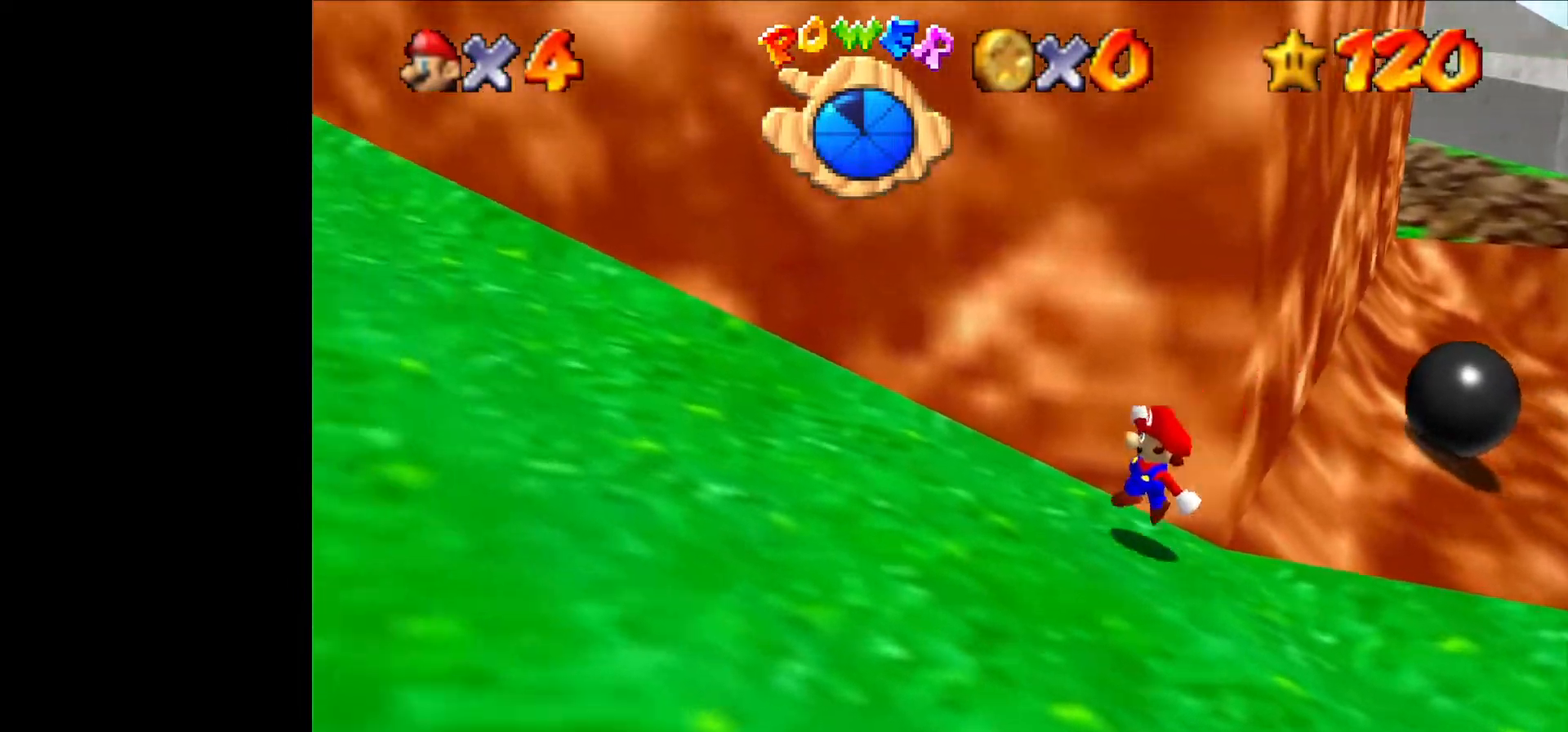
{"buttons": ["A"], "left_stick": "left", "events": [[133, "A", "down"]]}
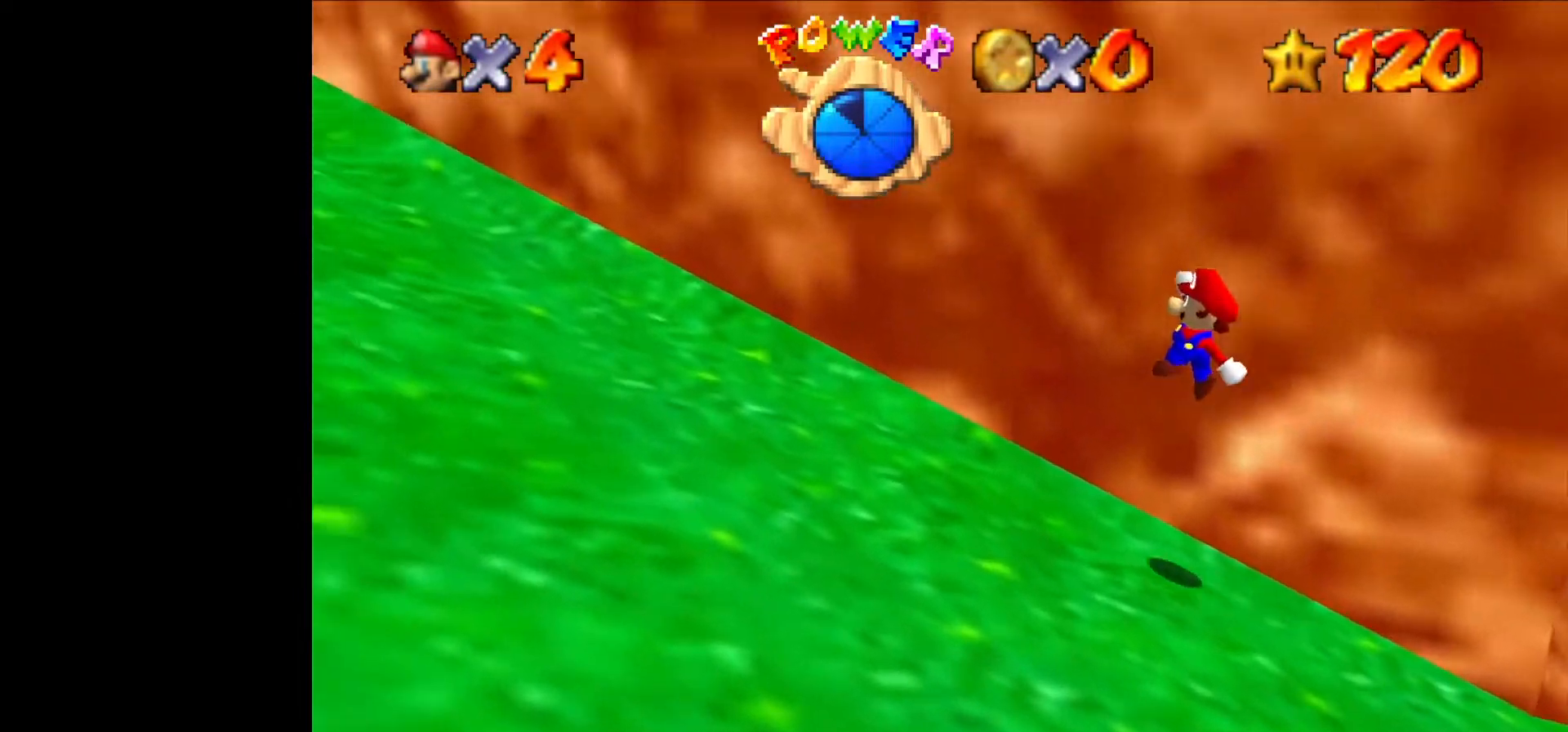
{"buttons": ["A"], "left_stick": "left", "events": []}
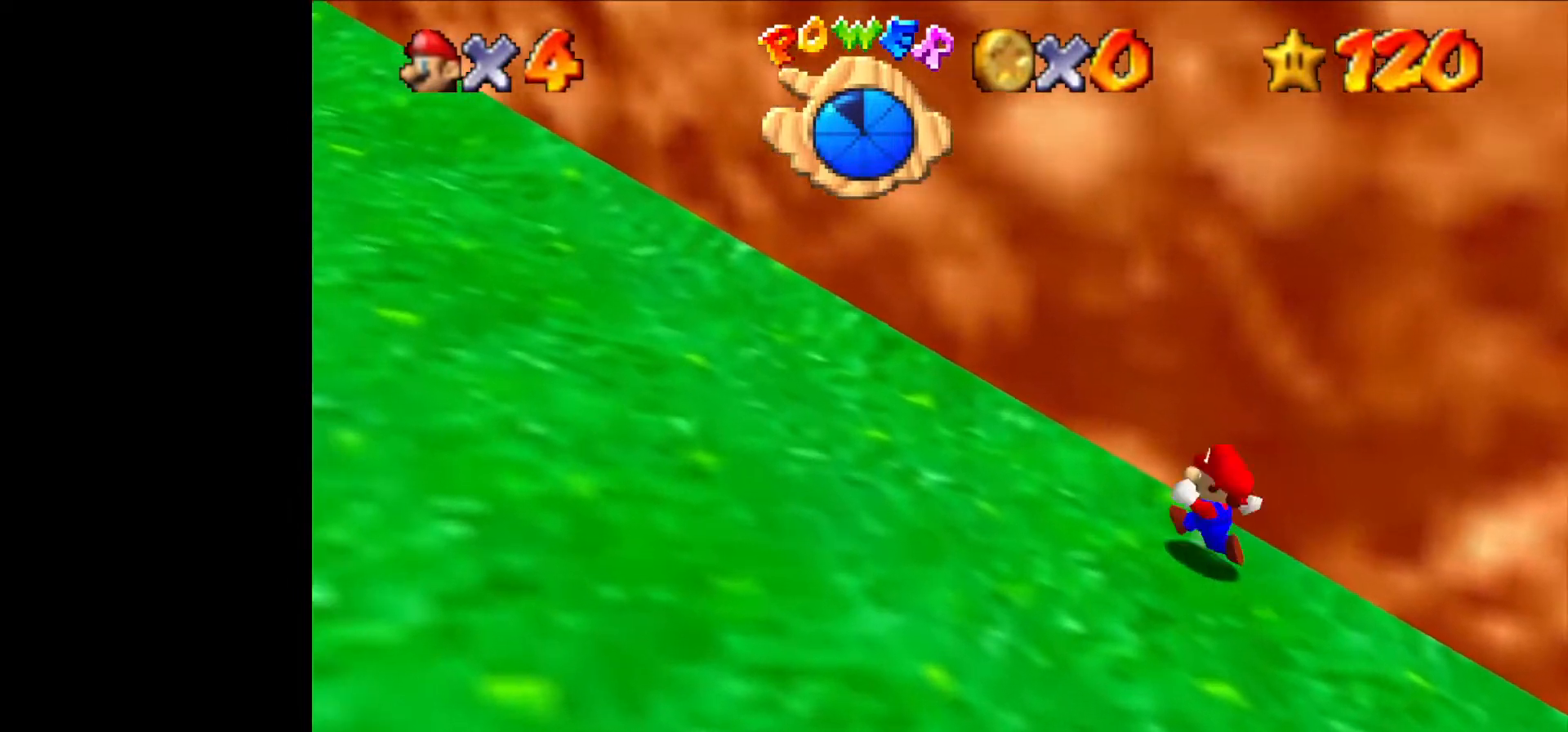
{"buttons": ["A"], "left_stick": "left", "events": [[133, "B", "down"], [300, "B", "up"]]}